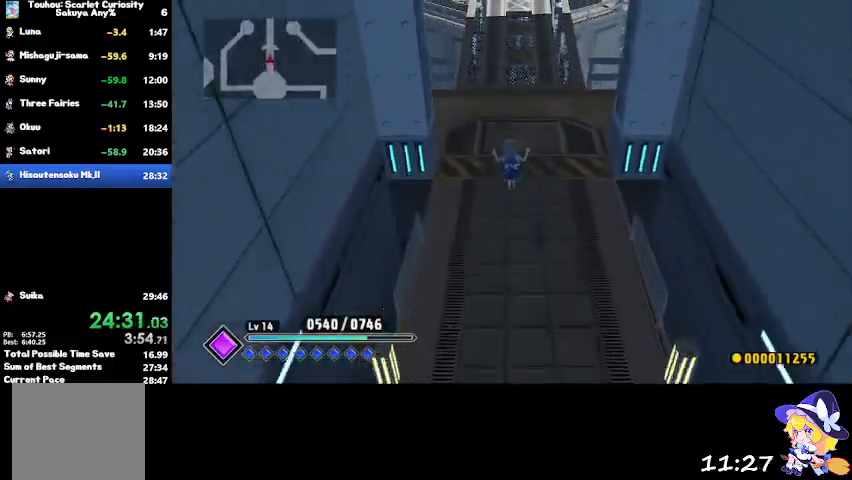
Gameplay with a controller (PlayStation layout); each line is a JSON object with the inputs held at the frame after it. "events" lists button and stick changes between this image and that frame as [ms after this image, input, new state], when the widget could be followed in between.
{"buttons": [], "left_stick": "up", "right_stick": "center", "events": [[301, "CROSS", "down"], [334, "CROSS", "up"]]}
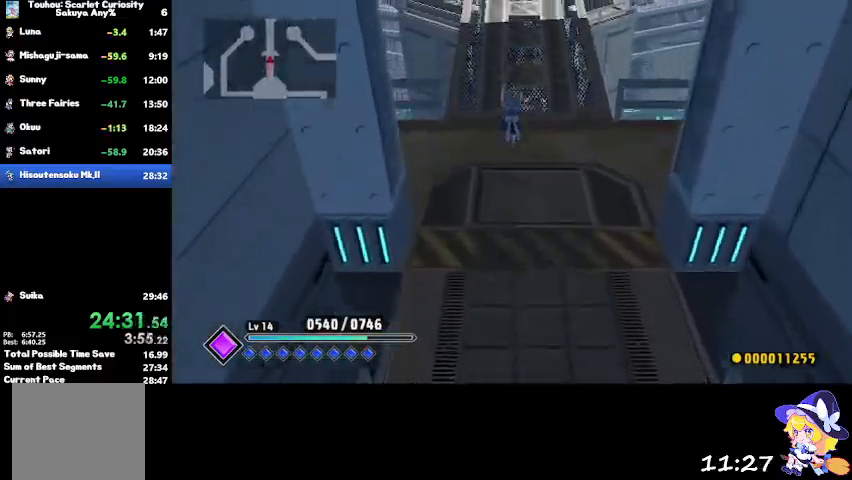
{"buttons": [], "left_stick": "up", "right_stick": "center", "events": []}
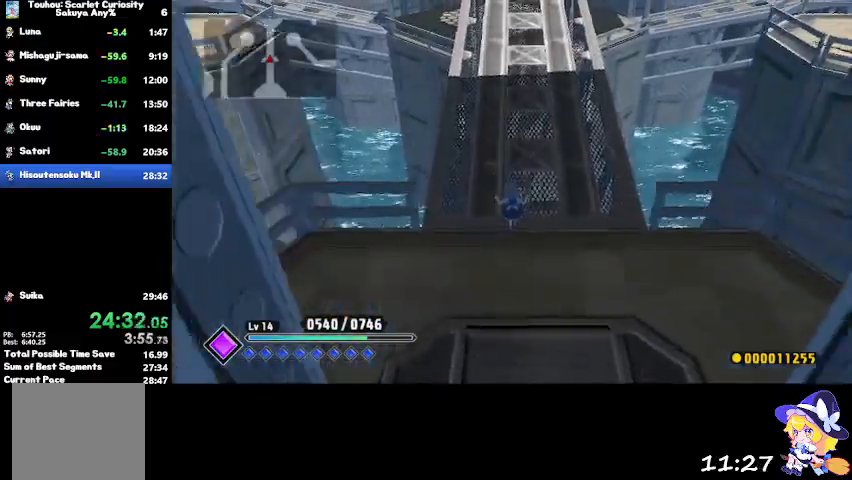
{"buttons": [], "left_stick": "up", "right_stick": "center", "events": [[100, "CROSS", "down"], [167, "CROSS", "up"]]}
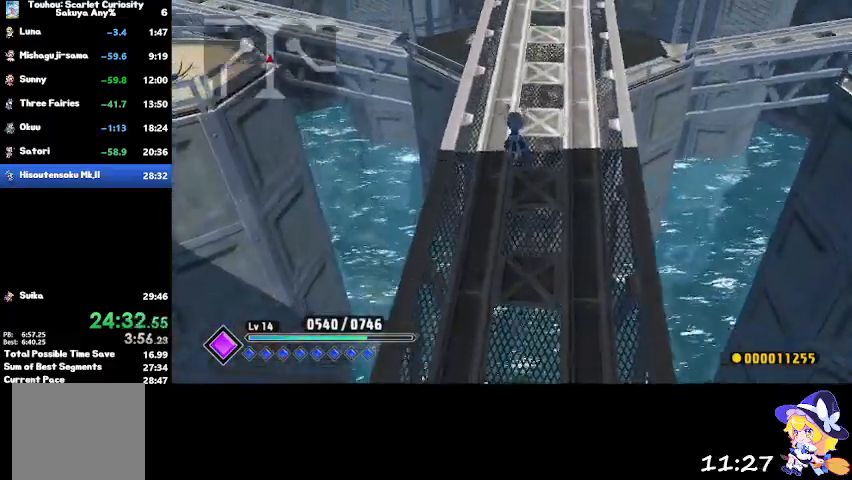
{"buttons": [], "left_stick": "up", "right_stick": "center", "events": [[367, "CROSS", "down"], [467, "CROSS", "up"]]}
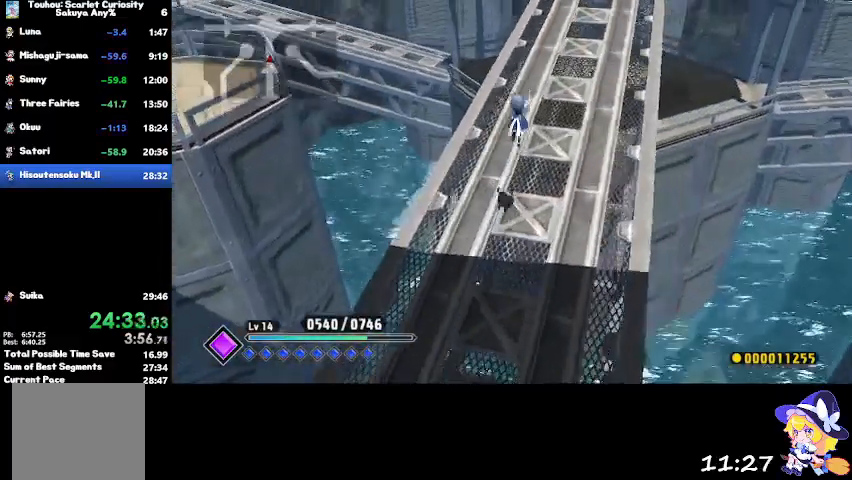
{"buttons": [], "left_stick": "up", "right_stick": "center", "events": []}
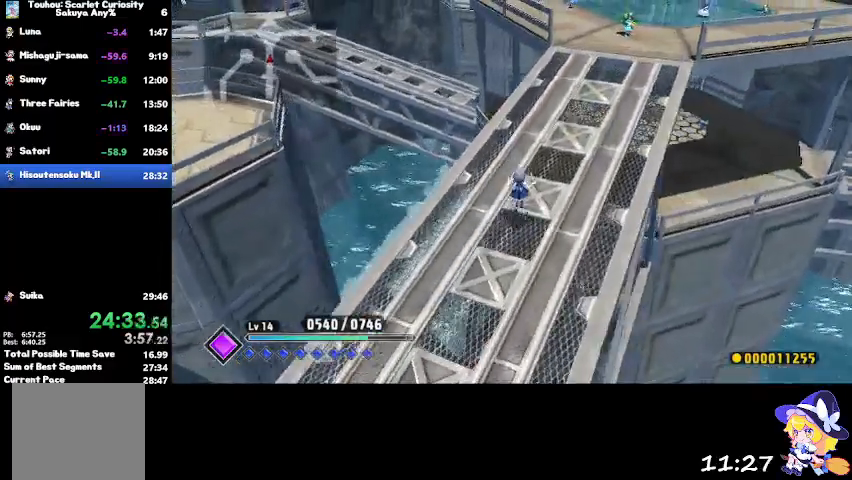
{"buttons": [], "left_stick": "up", "right_stick": "center", "events": [[33, "CROSS", "down"], [133, "CROSS", "up"]]}
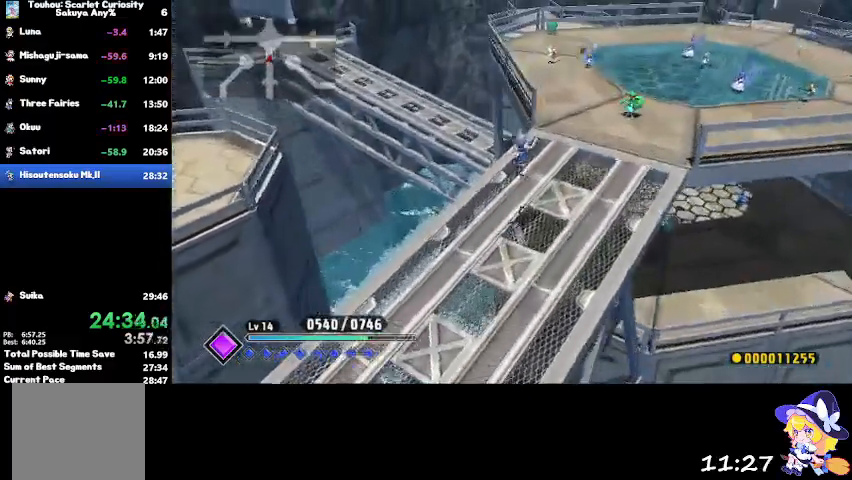
{"buttons": [], "left_stick": "up", "right_stick": "center", "events": [[267, "CROSS", "down"], [301, "CROSS", "up"]]}
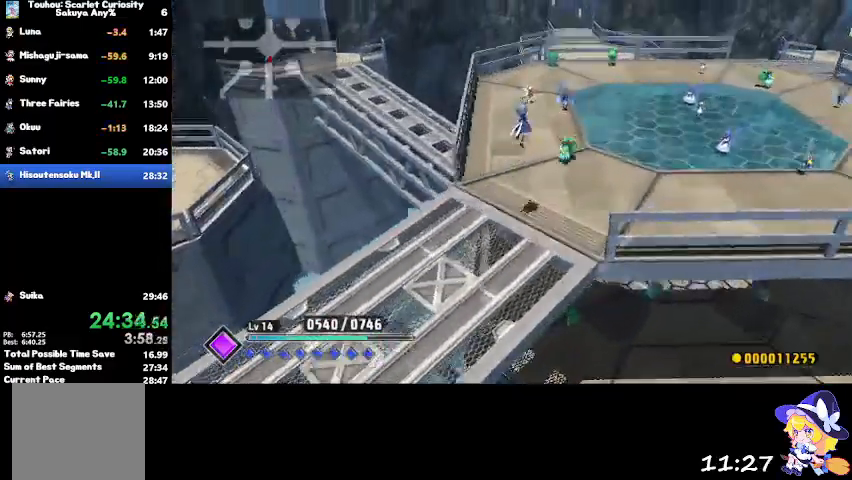
{"buttons": [], "left_stick": "up-right", "right_stick": "center", "events": [[33, "left_stick", "up-right"]]}
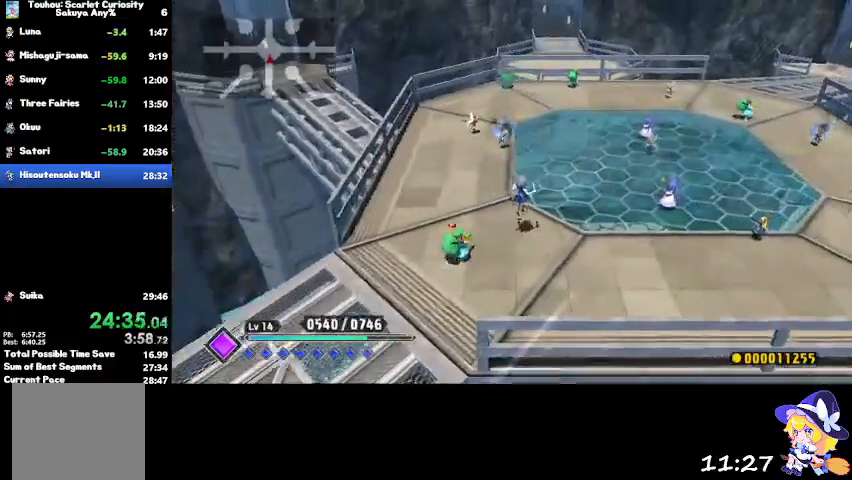
{"buttons": [], "left_stick": "up-right", "right_stick": "center", "events": [[34, "CROSS", "down"], [134, "CROSS", "up"]]}
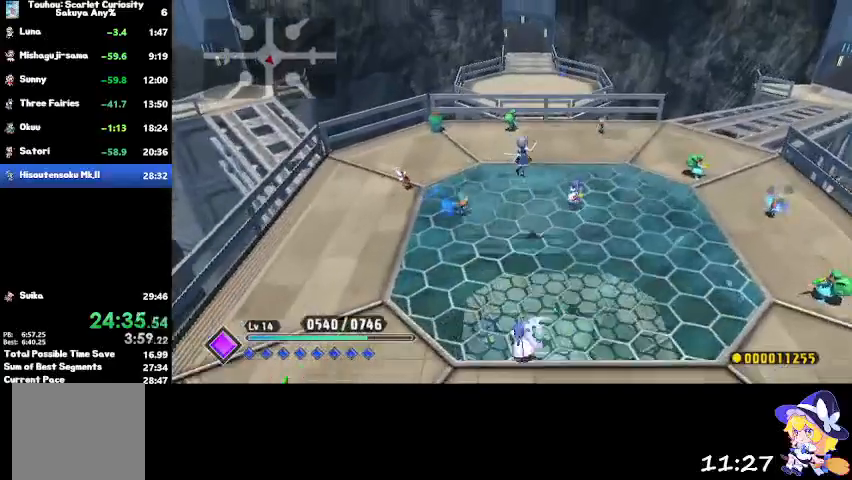
{"buttons": [], "left_stick": "up-right", "right_stick": "center", "events": [[367, "CROSS", "down"], [467, "CROSS", "up"]]}
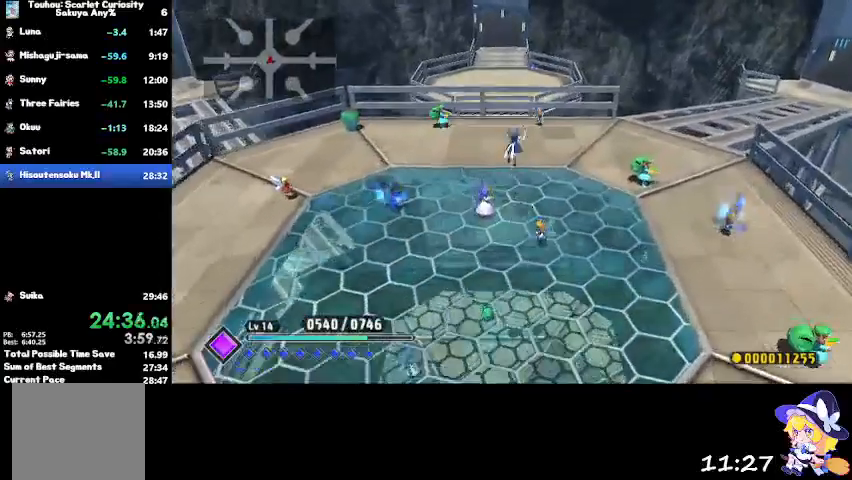
{"buttons": [], "left_stick": "up-right", "right_stick": "center", "events": []}